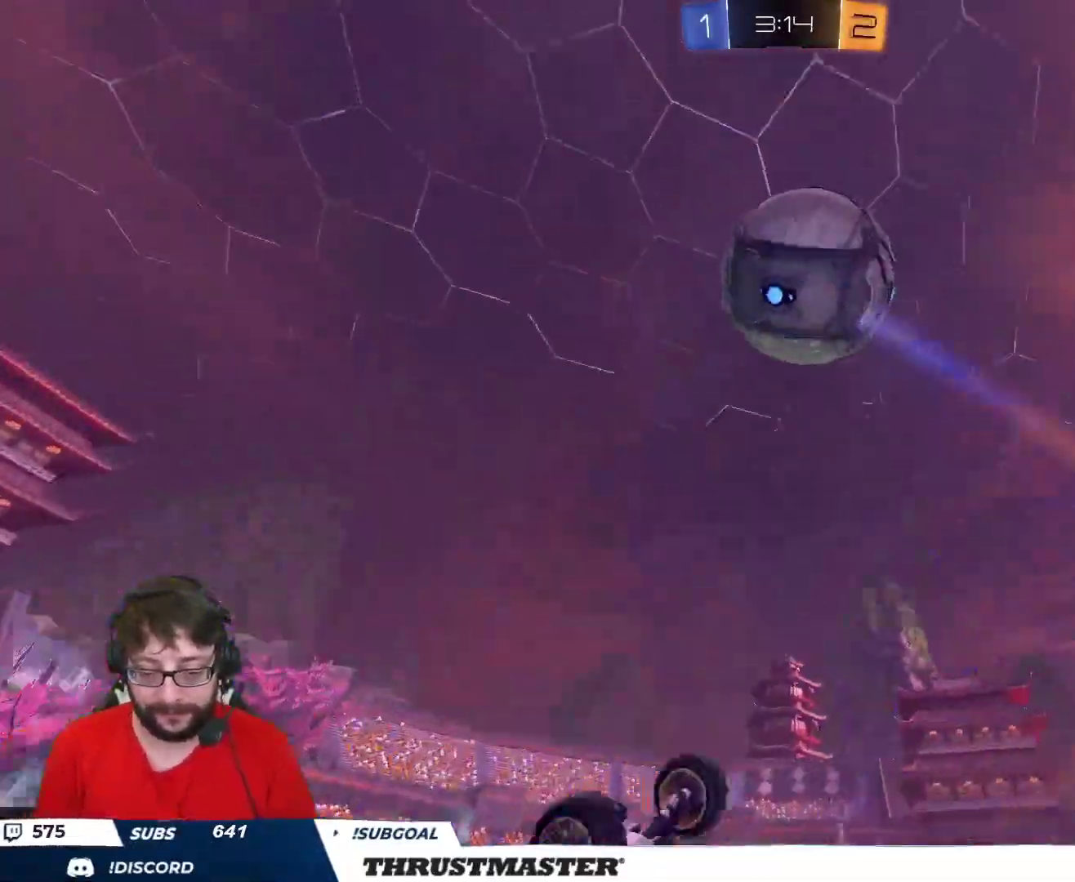
Gameplay with a controller (Xbox layout); each line is a JSON object with the inputs held at the frame after it. "events" lists button and stick changes between this image and that frame as [ms after this image, input, new state], when the widget could be followed in between.
{"buttons": [], "left_stick": "left", "right_stick": "center", "events": [[83, "Y", "down"], [133, "left_stick", "right"], [167, "Y", "up"], [367, "L2", "up"], [367, "left_stick", "center"], [433, "left_stick", "left"], [483, "R2", "up"]]}
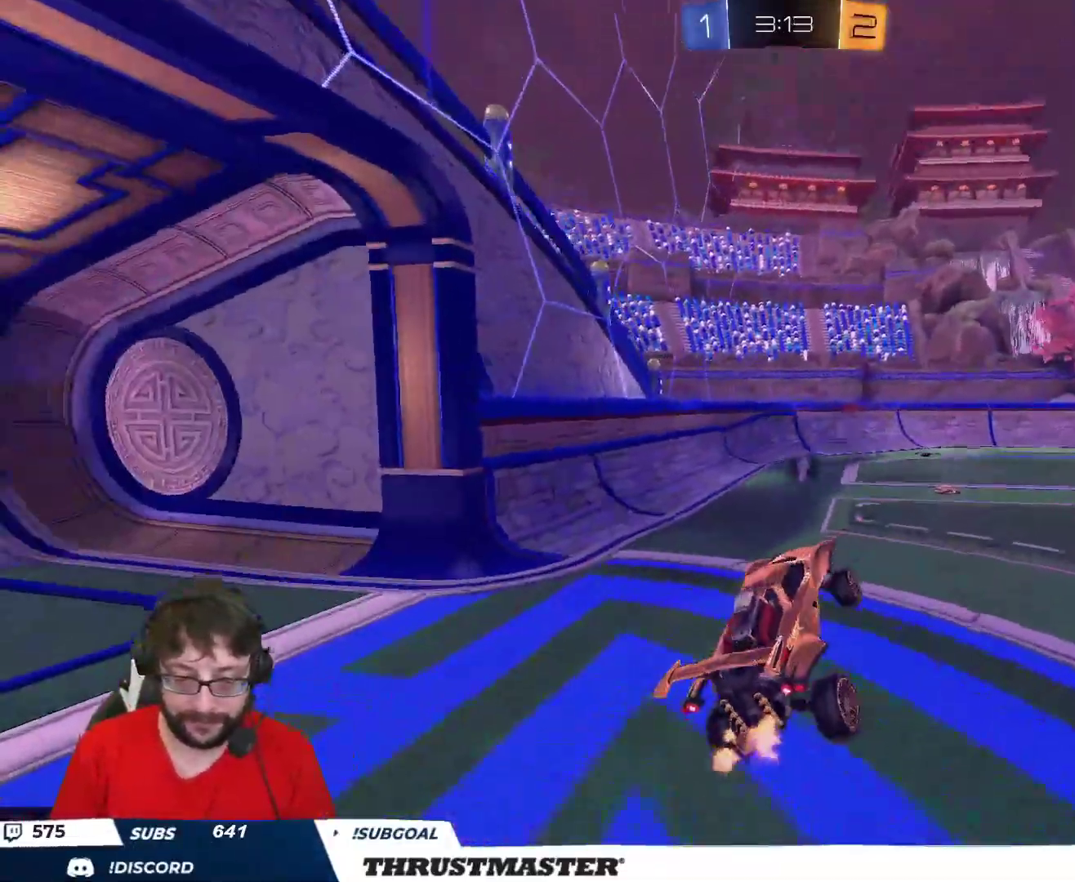
{"buttons": ["R2"], "left_stick": "right", "right_stick": "center", "events": [[17, "left_stick", "center"], [300, "left_stick", "right"], [350, "R2", "down"]]}
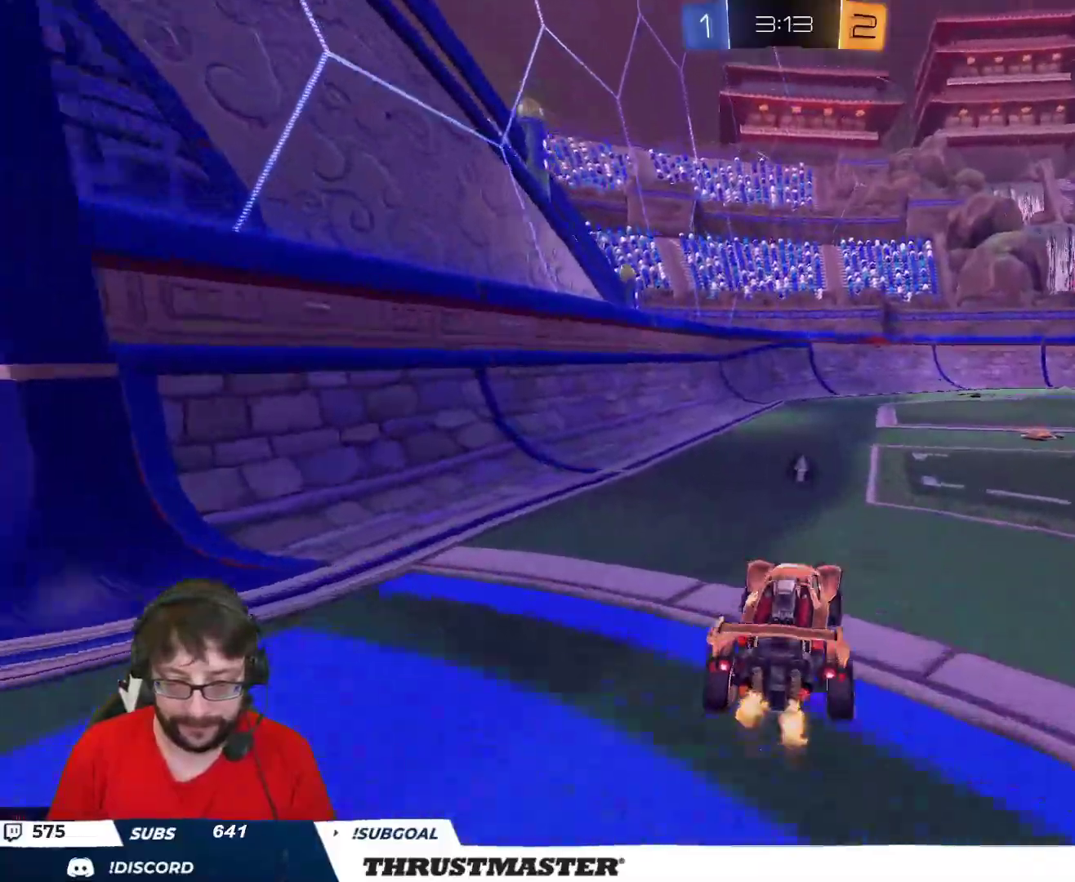
{"buttons": [], "left_stick": "right", "right_stick": "center", "events": [[33, "left_stick", "left"], [83, "A", "down"], [83, "B", "down"], [100, "left_stick", "up-right"], [133, "L2", "down"], [150, "A", "up"], [200, "A", "down"], [283, "A", "up"], [283, "left_stick", "right"], [300, "B", "up"], [333, "R2", "up"], [417, "L2", "up"]]}
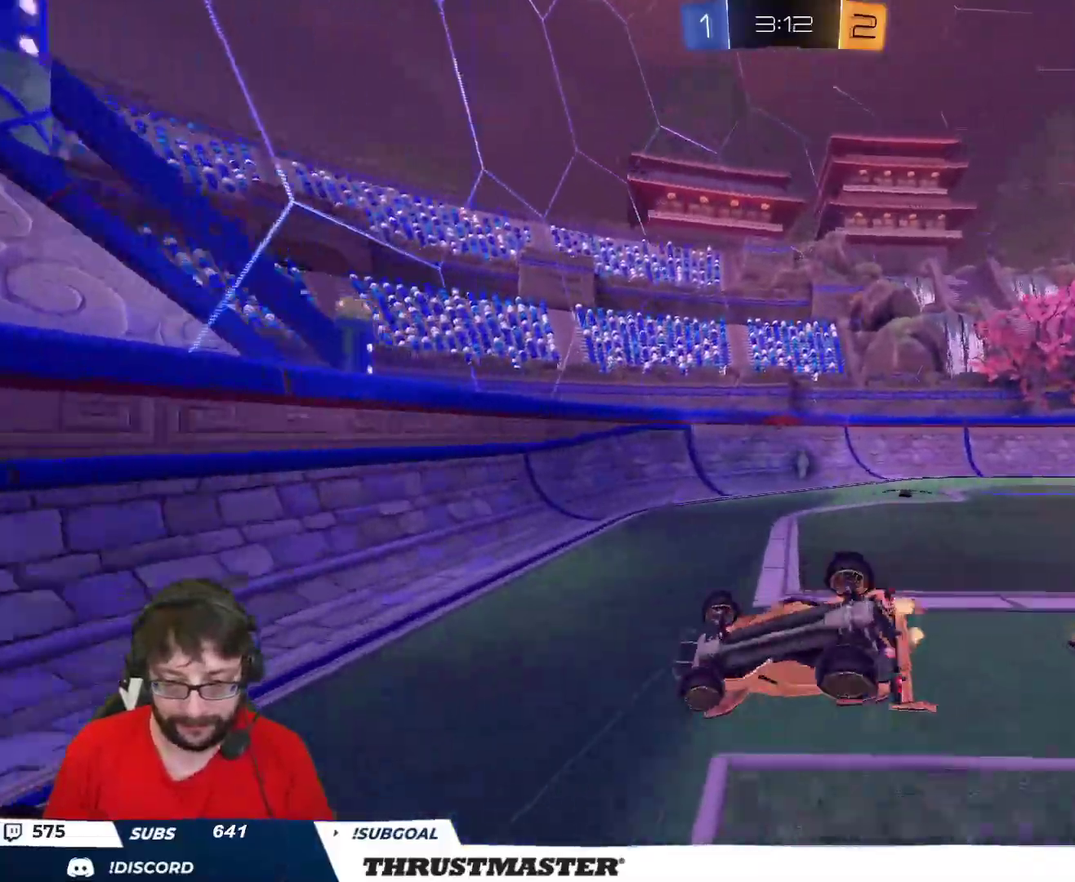
{"buttons": [], "left_stick": "center", "right_stick": "center", "events": [[350, "Y", "down"], [383, "left_stick", "center"], [433, "Y", "up"]]}
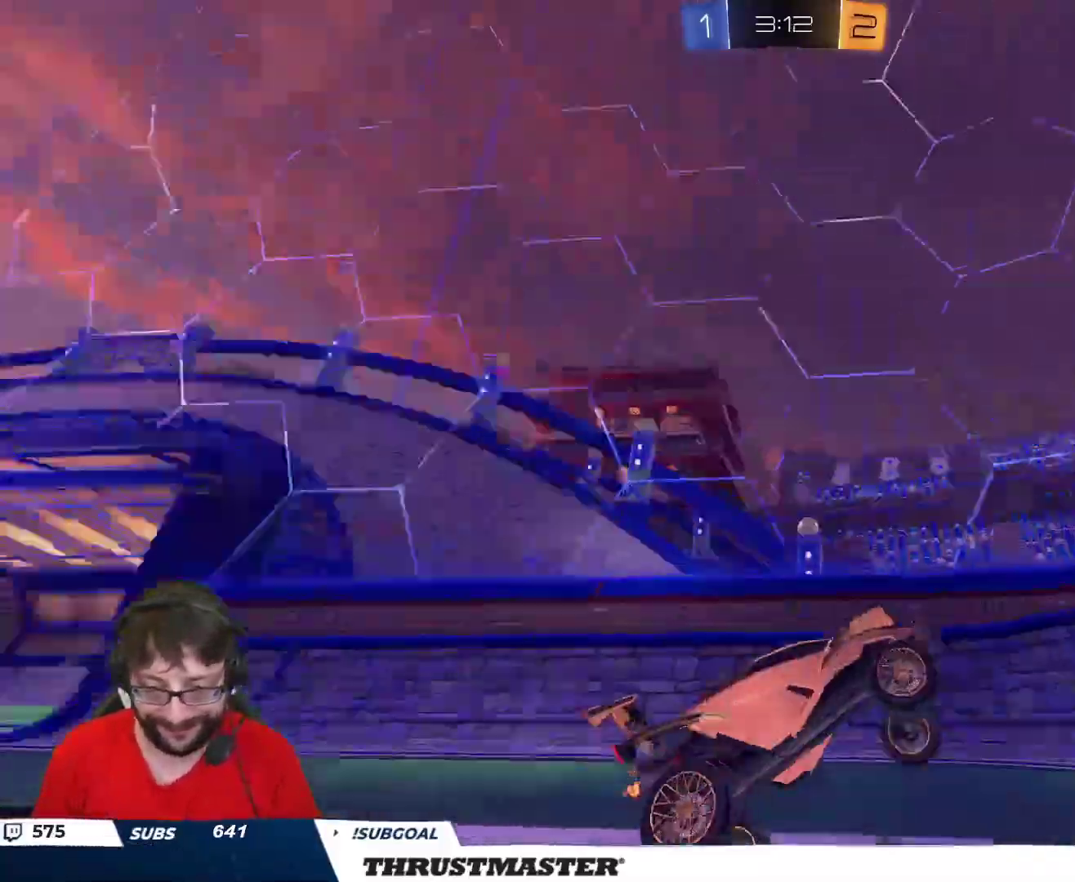
{"buttons": [], "left_stick": "down-left", "right_stick": "center", "events": [[167, "left_stick", "down-left"], [417, "L2", "down"], [500, "L2", "up"]]}
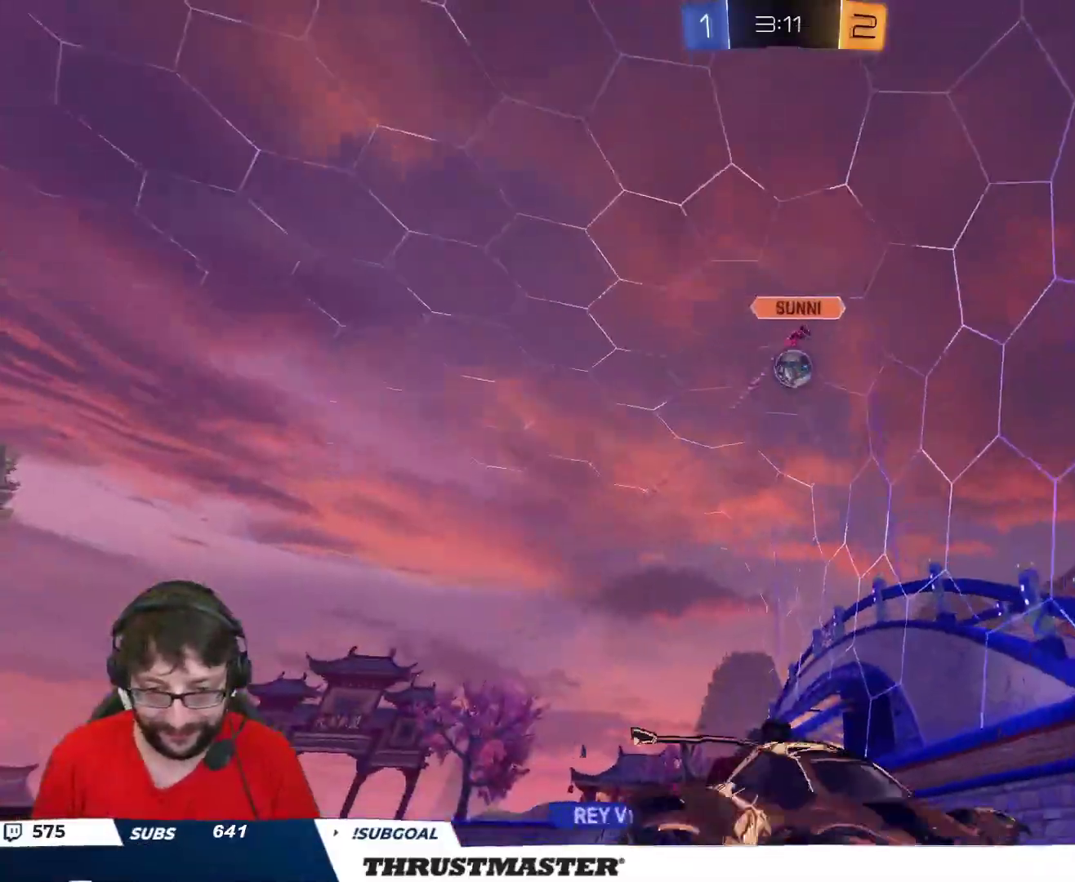
{"buttons": ["L2", "R2"], "left_stick": "up-left", "right_stick": "center", "events": [[33, "left_stick", "left"], [83, "R2", "down"], [133, "L2", "down"], [350, "left_stick", "up-left"]]}
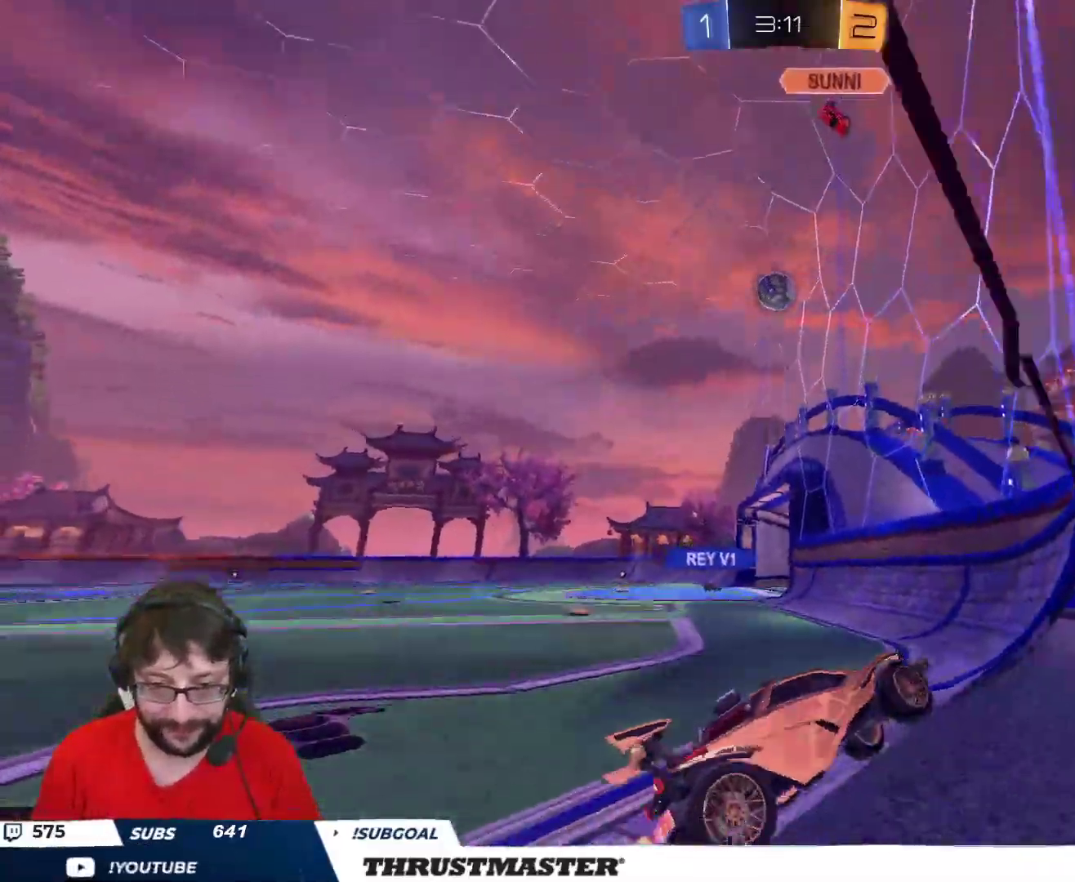
{"buttons": ["R2"], "left_stick": "up-left", "right_stick": "center", "events": [[33, "L2", "up"]]}
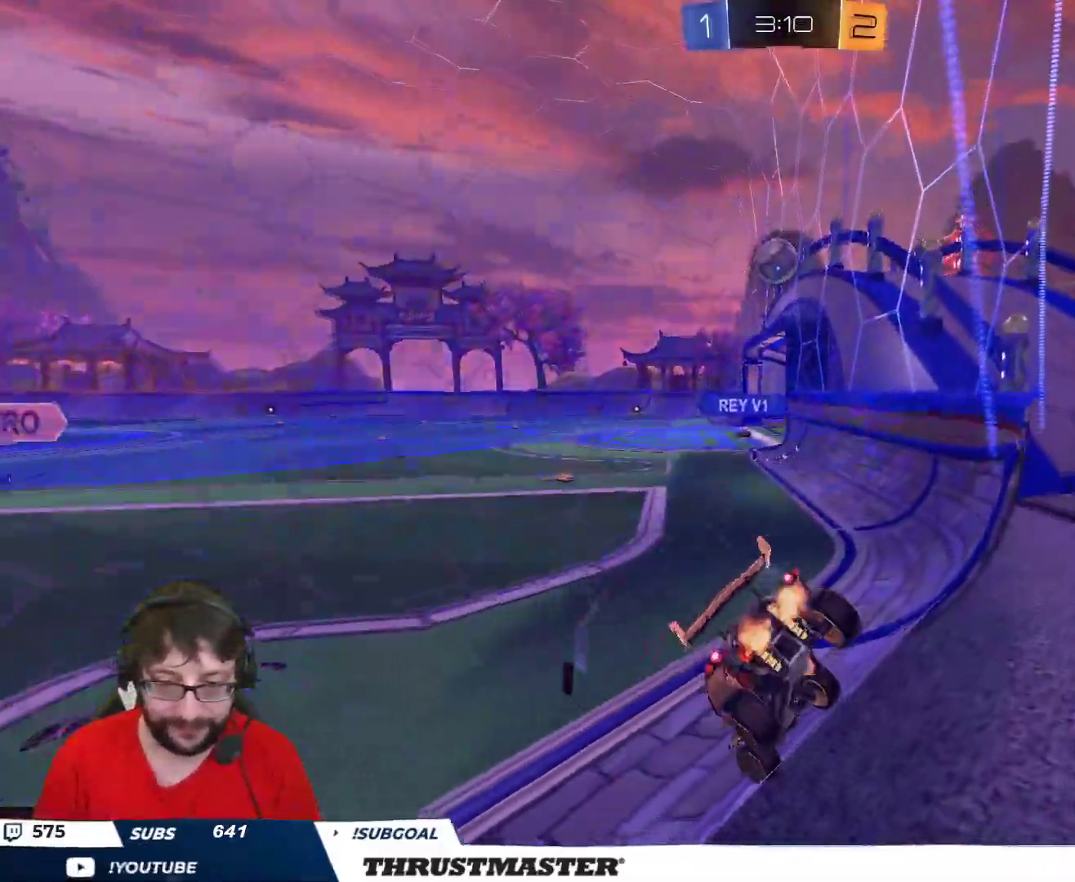
{"buttons": [], "left_stick": "center", "right_stick": "center", "events": [[300, "left_stick", "up-right"], [350, "left_stick", "center"], [467, "R2", "up"]]}
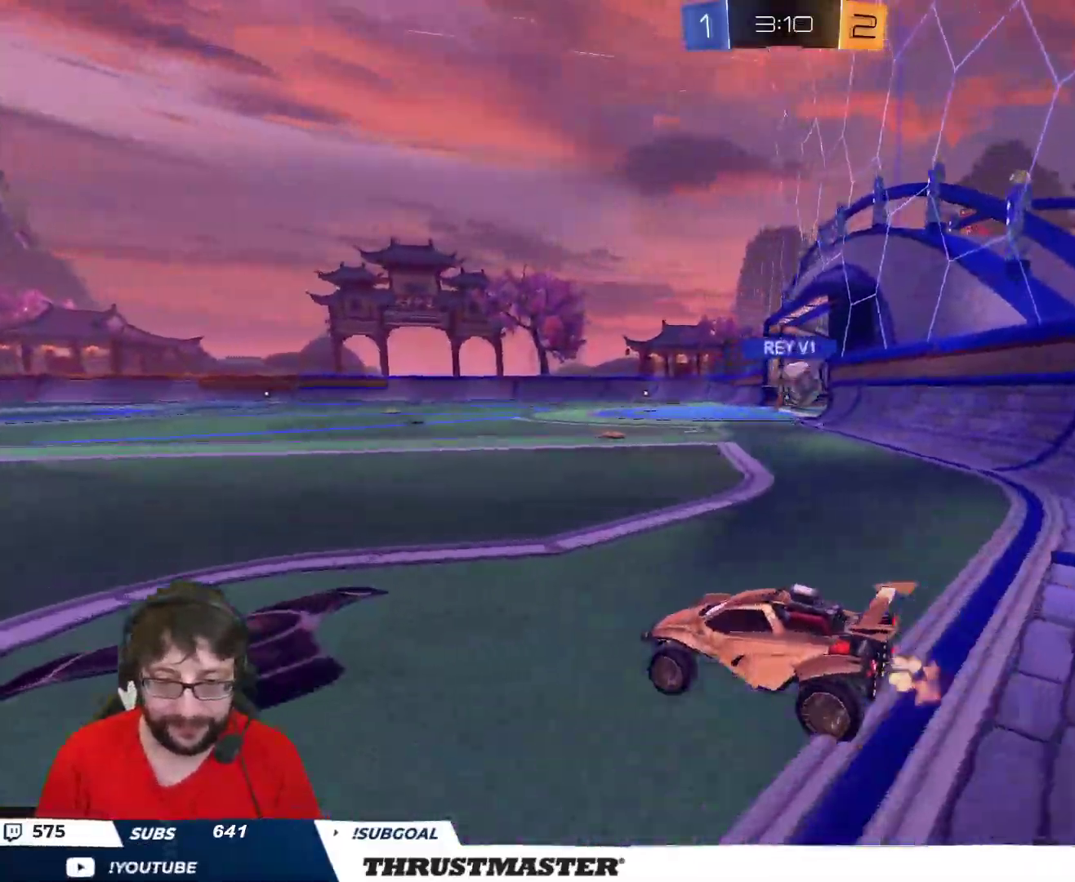
{"buttons": ["R2"], "left_stick": "up-right", "right_stick": "center", "events": [[117, "left_stick", "up-right"], [267, "left_stick", "center"], [400, "R2", "down"], [433, "left_stick", "up-right"]]}
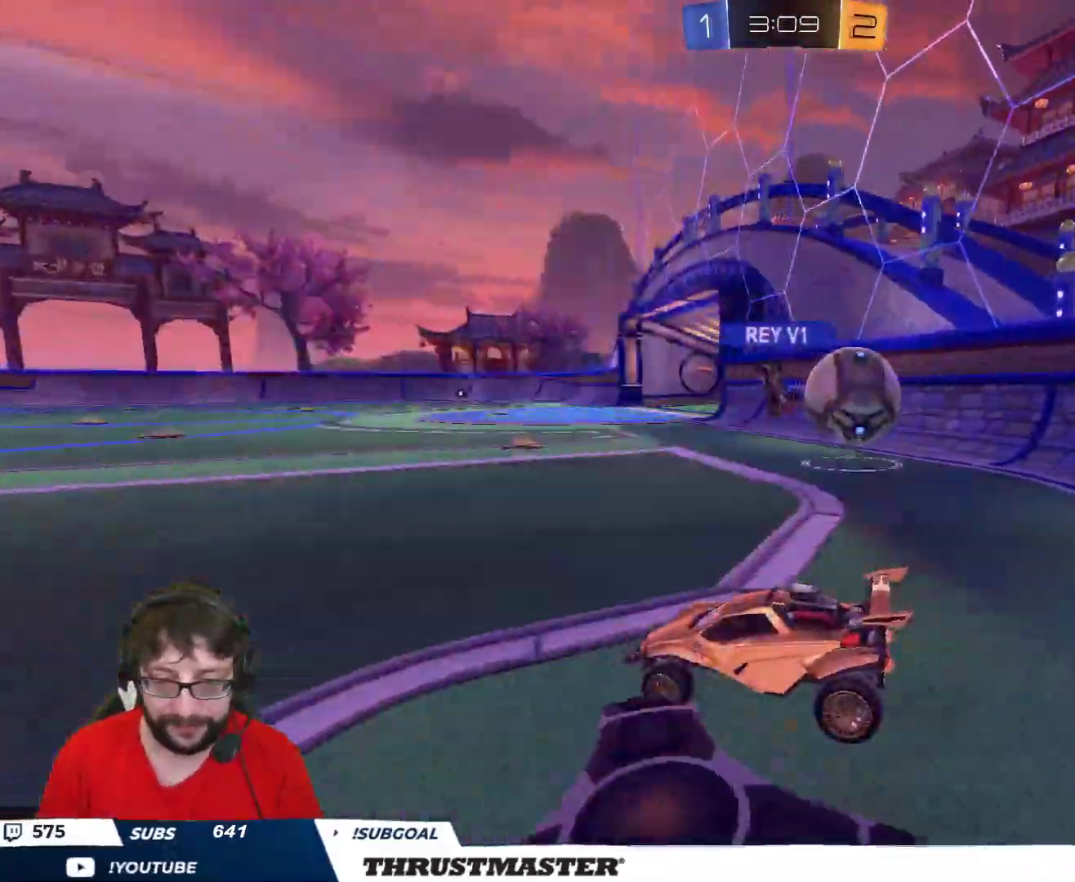
{"buttons": ["R2"], "left_stick": "up-right", "right_stick": "center", "events": []}
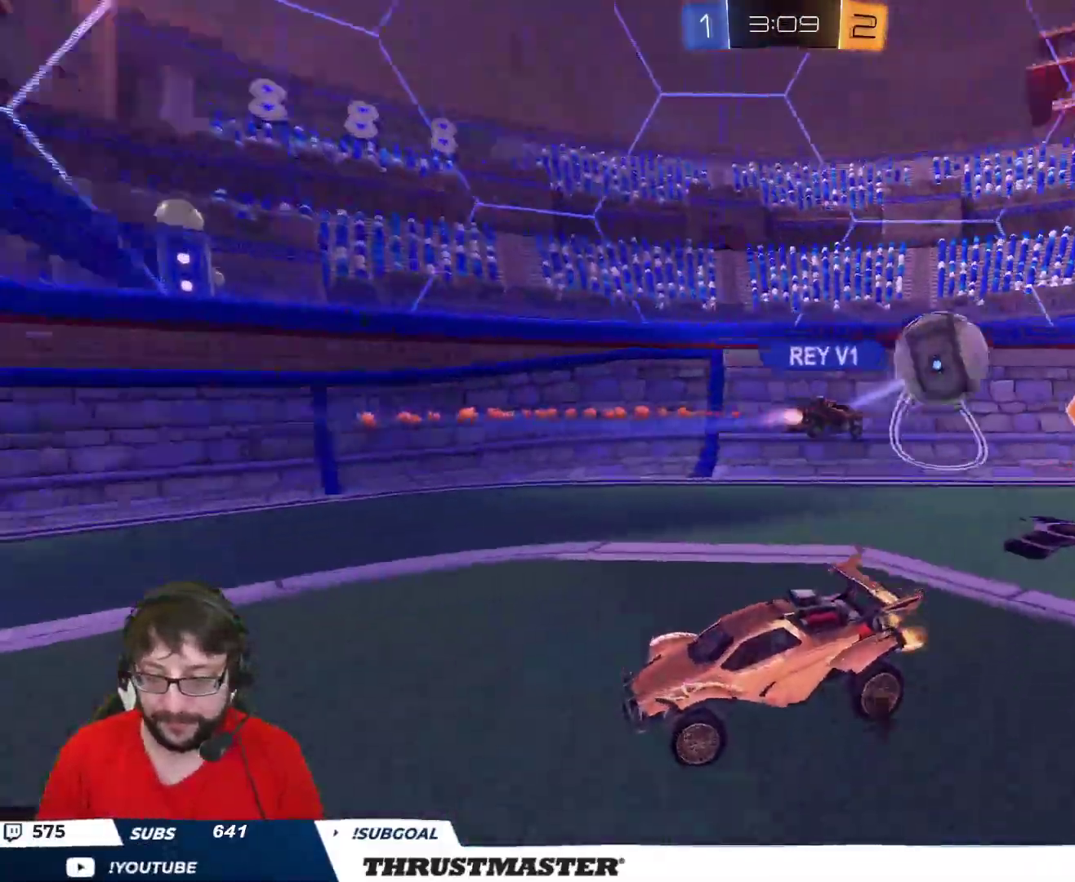
{"buttons": ["L2", "R2"], "left_stick": "left", "right_stick": "center", "events": [[150, "left_stick", "center"], [317, "left_stick", "left"], [417, "L2", "down"]]}
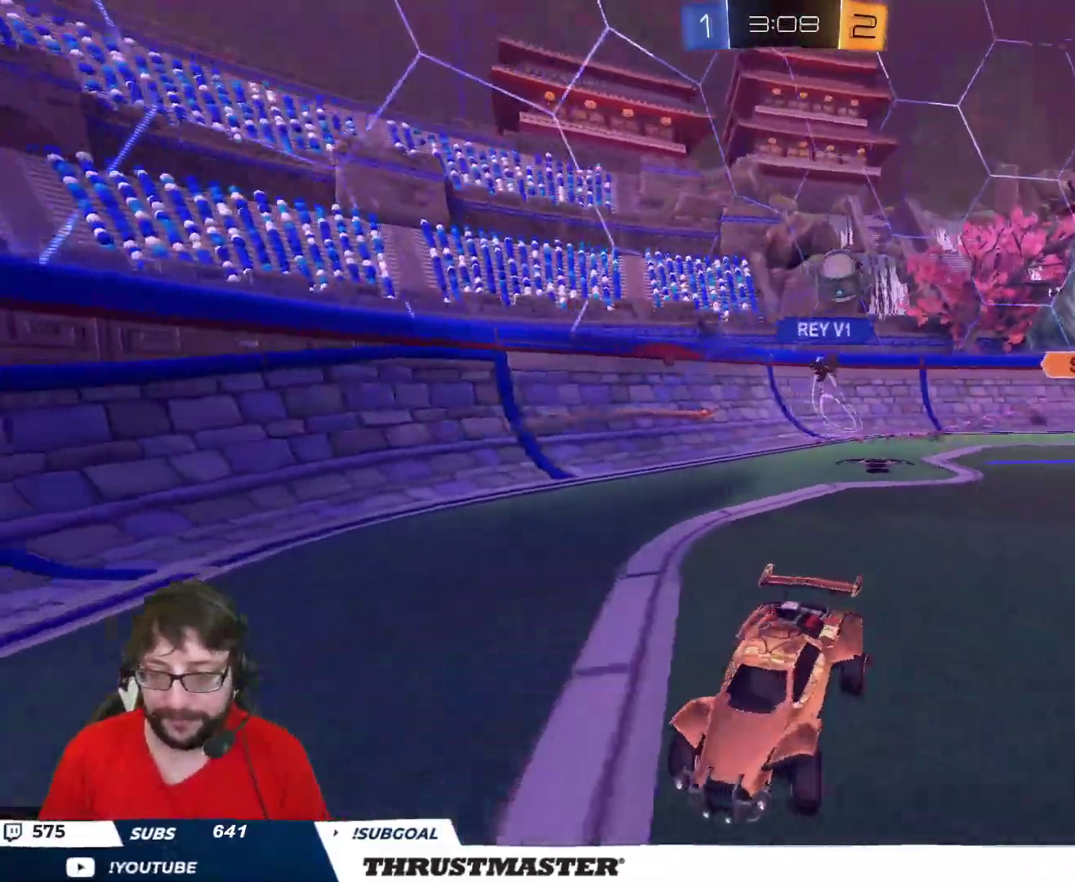
{"buttons": ["R2"], "left_stick": "left", "right_stick": "center", "events": [[17, "L2", "up"]]}
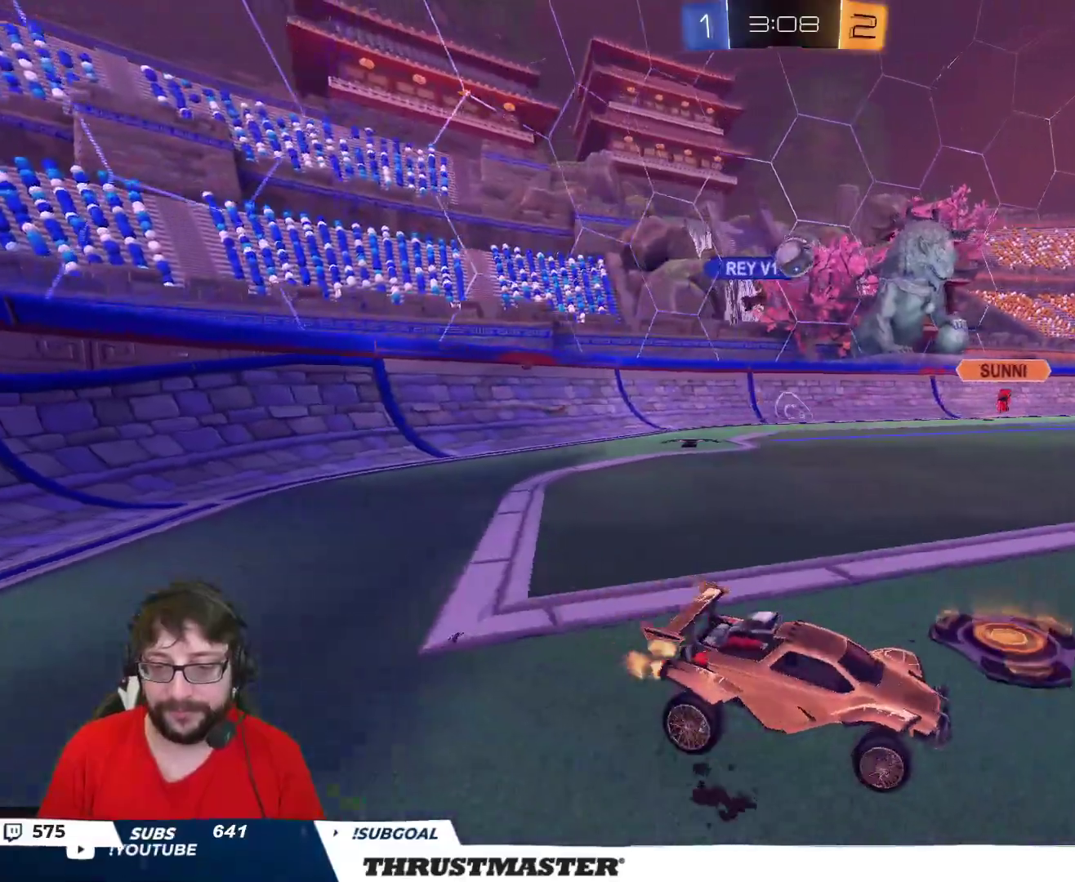
{"buttons": ["R2"], "left_stick": "center", "right_stick": "center", "events": [[267, "left_stick", "center"]]}
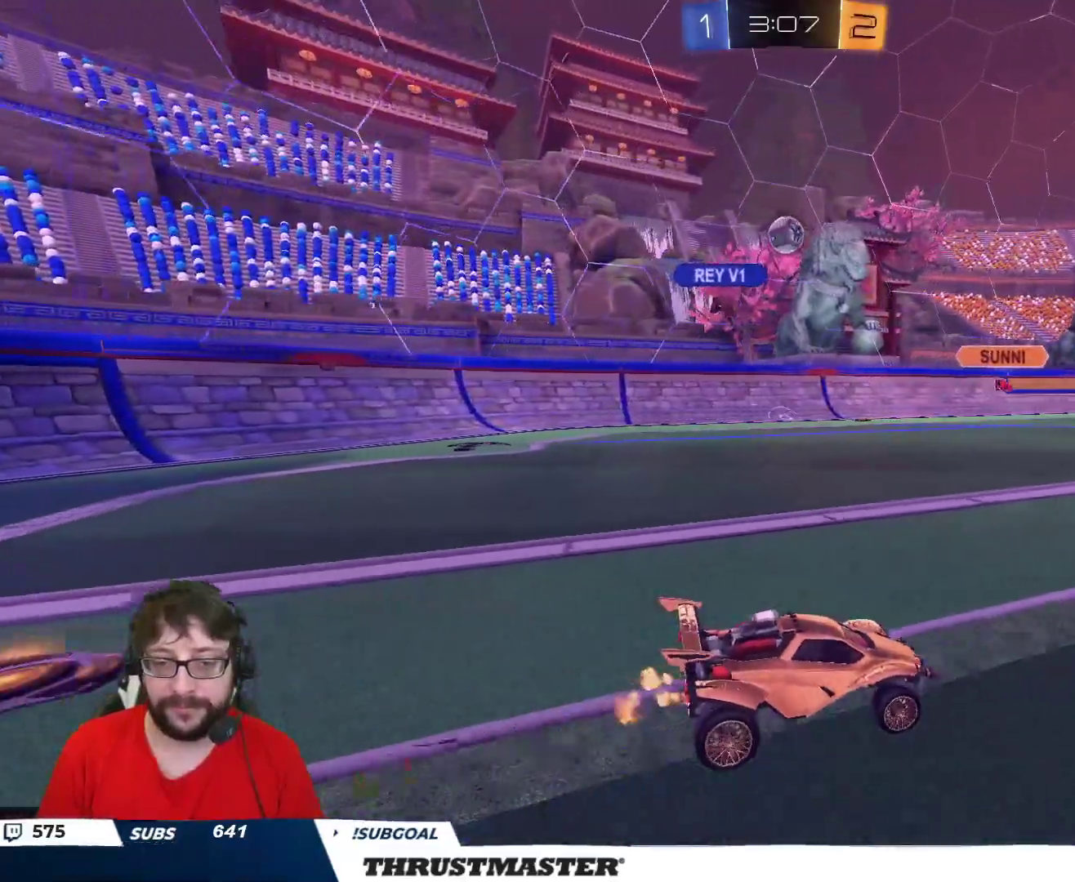
{"buttons": ["R2"], "left_stick": "center", "right_stick": "center", "events": [[217, "left_stick", "right"], [350, "left_stick", "center"]]}
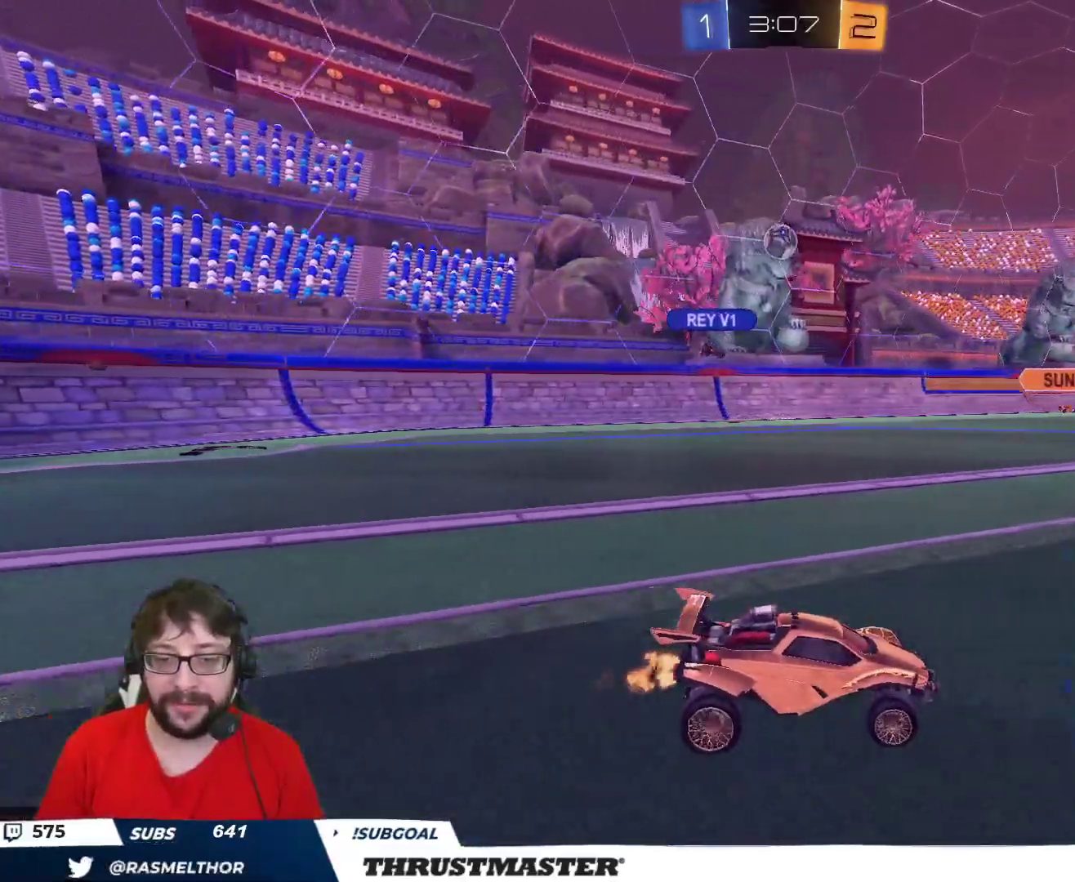
{"buttons": ["R2"], "left_stick": "center", "right_stick": "center", "events": []}
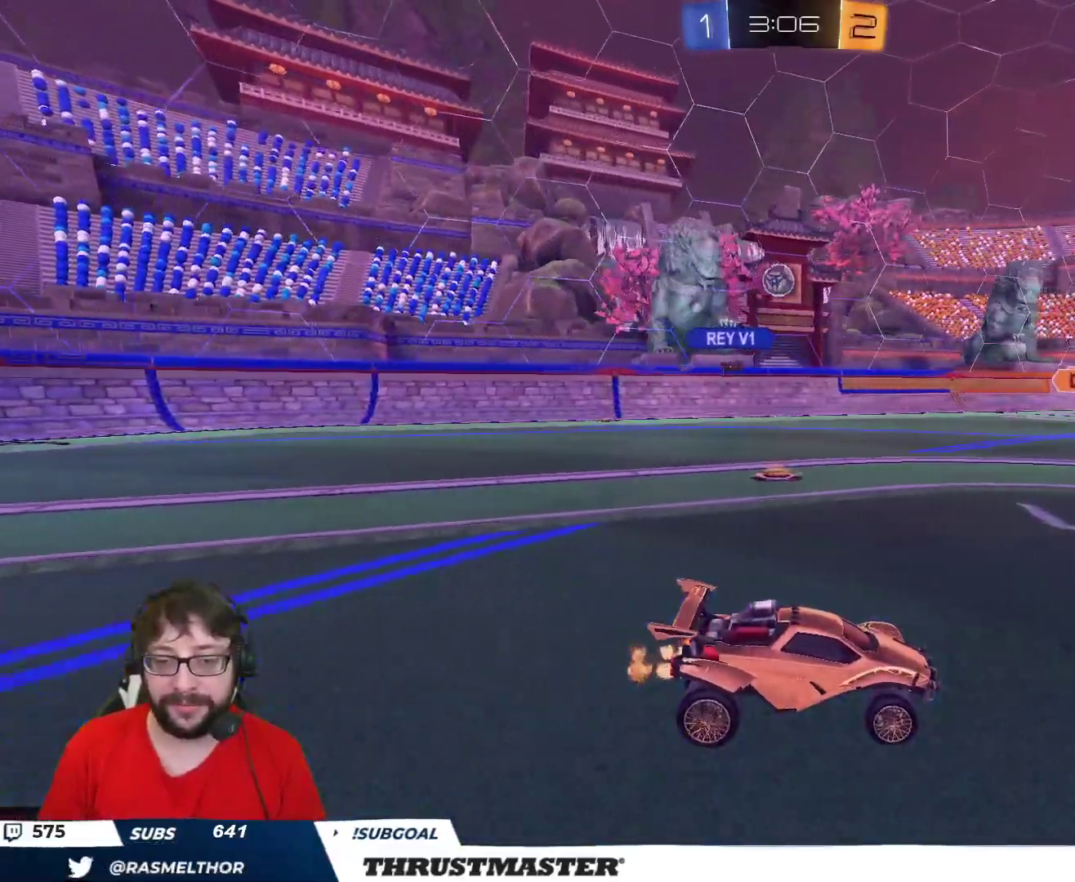
{"buttons": ["R2"], "left_stick": "left", "right_stick": "center", "events": [[150, "left_stick", "up"], [200, "left_stick", "up-left"], [317, "left_stick", "left"]]}
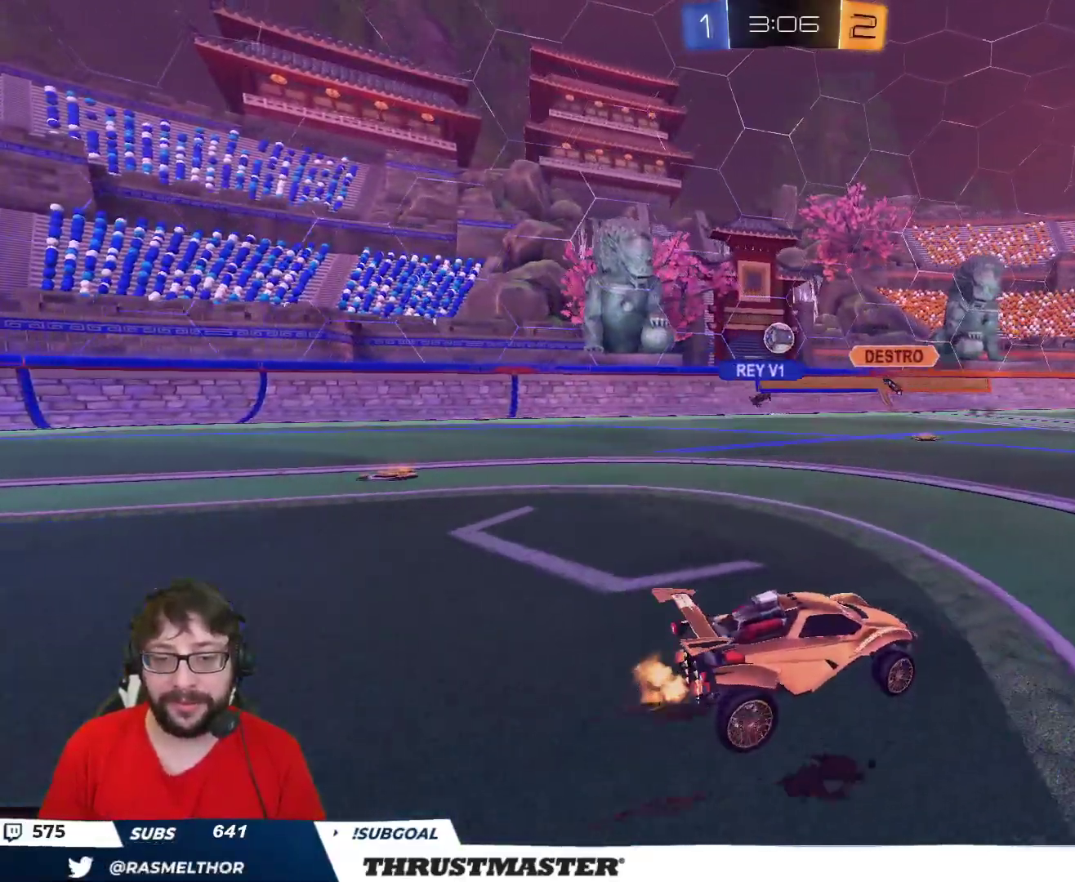
{"buttons": ["L2", "R2"], "left_stick": "up-left", "right_stick": "center", "events": [[33, "L2", "down"], [83, "left_stick", "up-left"], [150, "L2", "up"], [467, "L2", "down"]]}
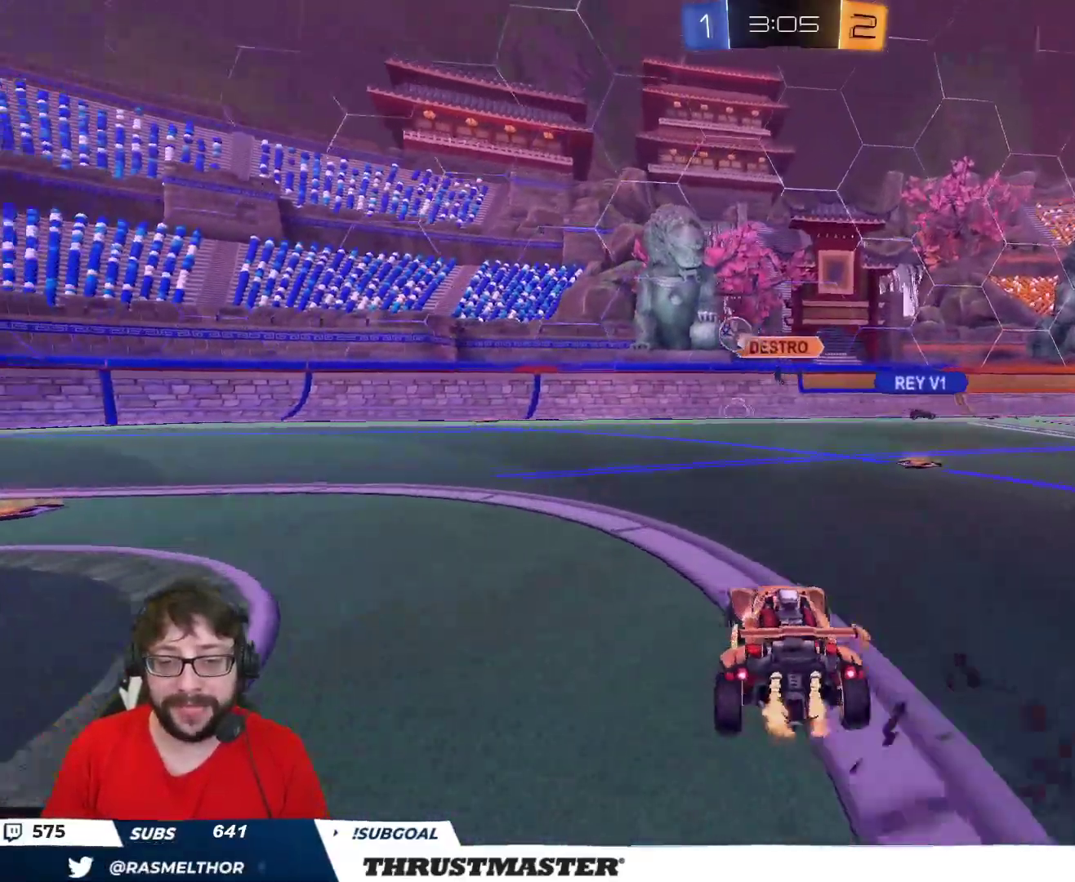
{"buttons": ["B", "R2"], "left_stick": "up-left", "right_stick": "center", "events": [[33, "L2", "up"], [500, "B", "down"]]}
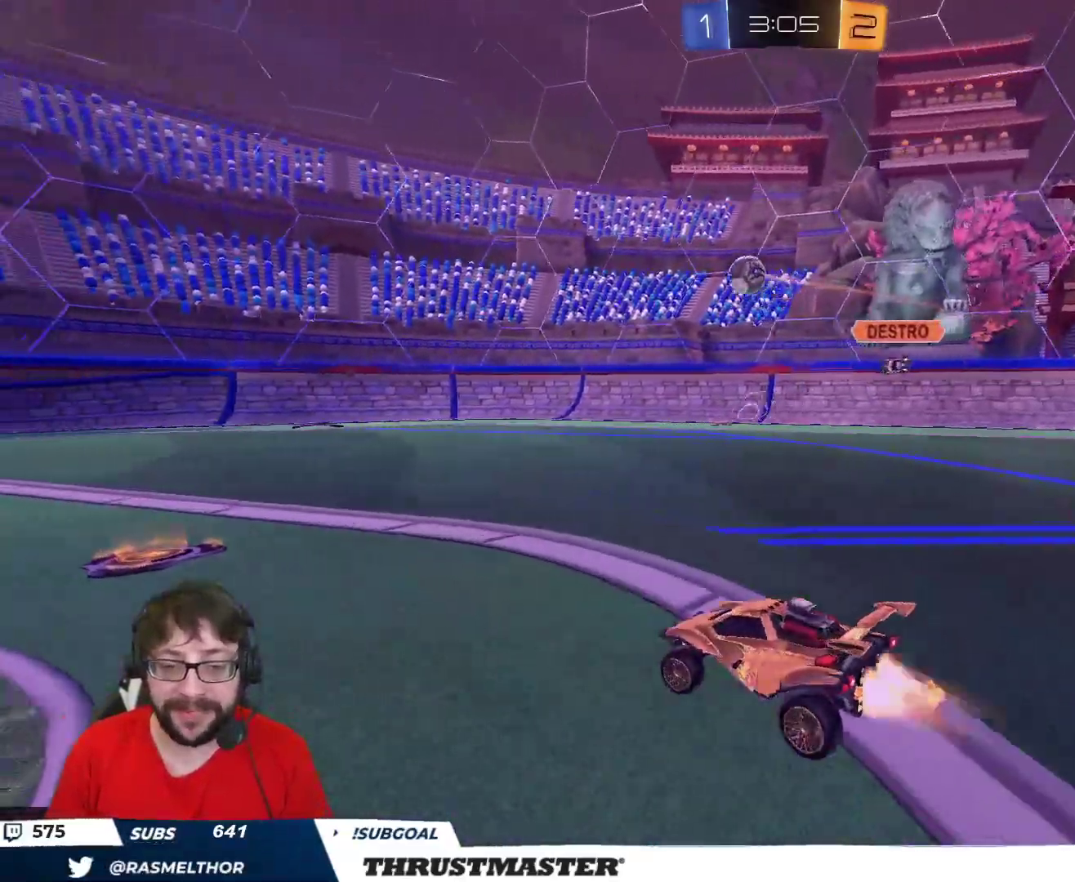
{"buttons": ["B", "R2"], "left_stick": "center", "right_stick": "center", "events": [[133, "left_stick", "center"]]}
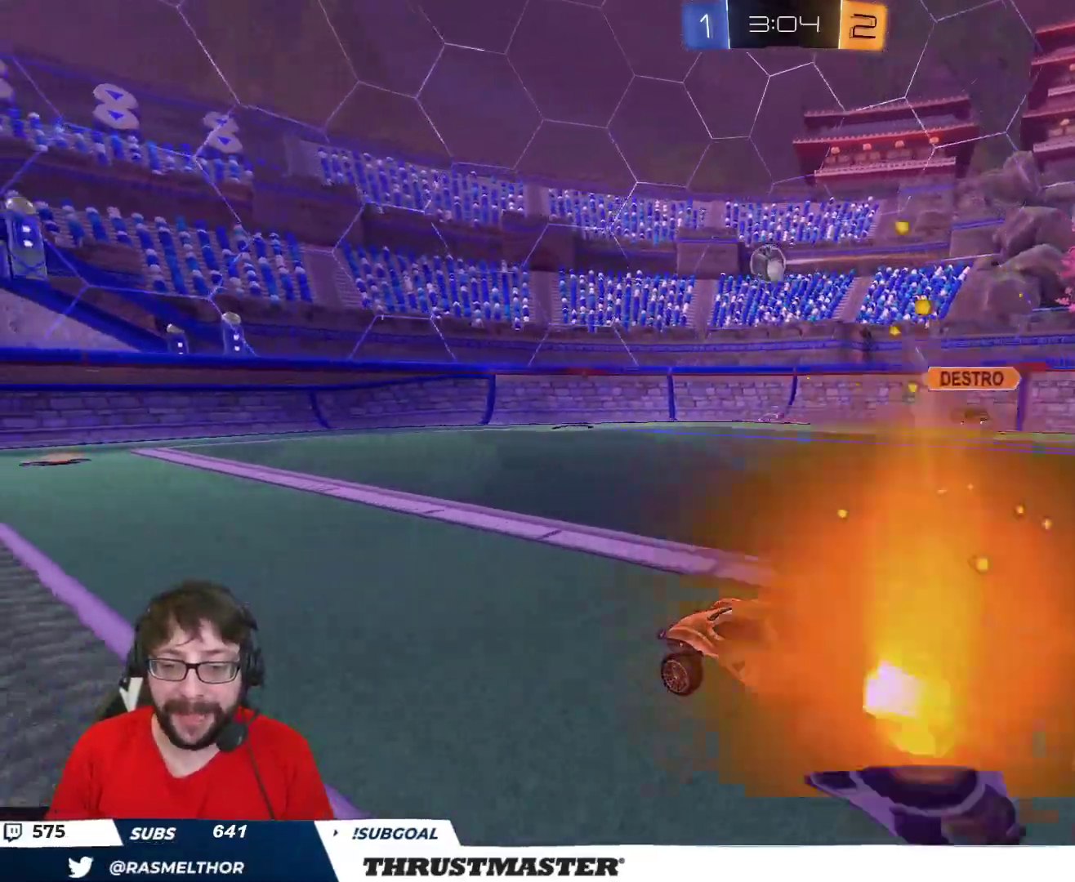
{"buttons": ["B", "R2"], "left_stick": "right", "right_stick": "center", "events": [[300, "B", "up"], [367, "left_stick", "right"], [500, "B", "down"]]}
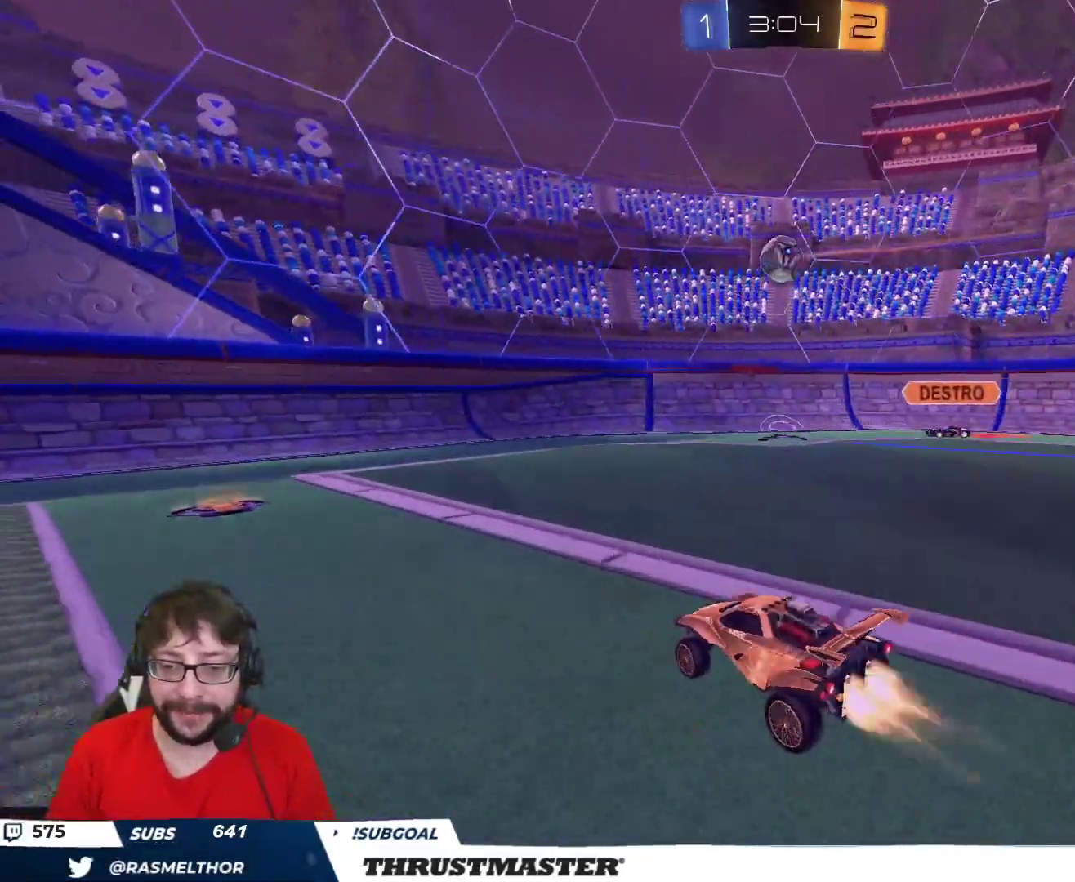
{"buttons": ["A", "B", "L2", "R2"], "left_stick": "down-right", "right_stick": "center", "events": [[17, "left_stick", "center"], [267, "A", "down"], [283, "left_stick", "down-right"], [417, "L2", "down"]]}
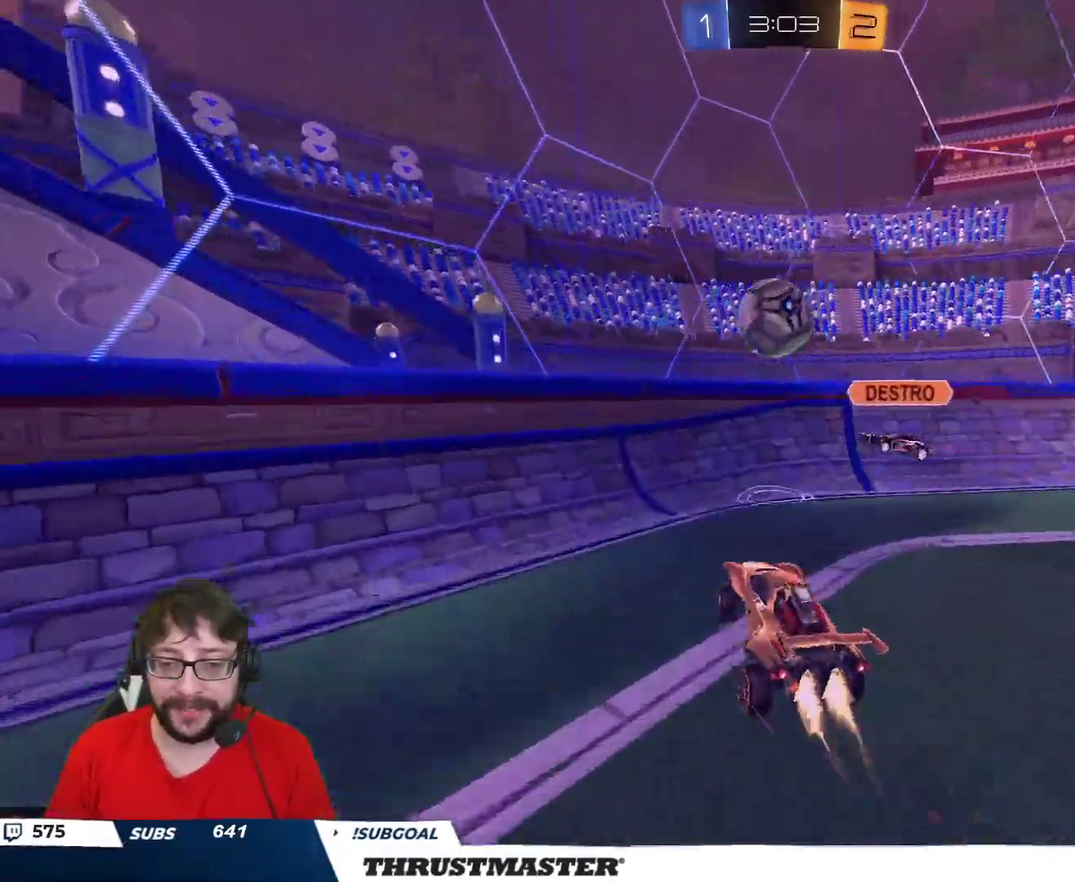
{"buttons": ["R2"], "left_stick": "up-right", "right_stick": "center", "events": [[17, "A", "up"], [33, "left_stick", "left"], [50, "B", "up"], [50, "L2", "up"], [250, "left_stick", "up-right"], [283, "L2", "down"], [400, "L2", "up"]]}
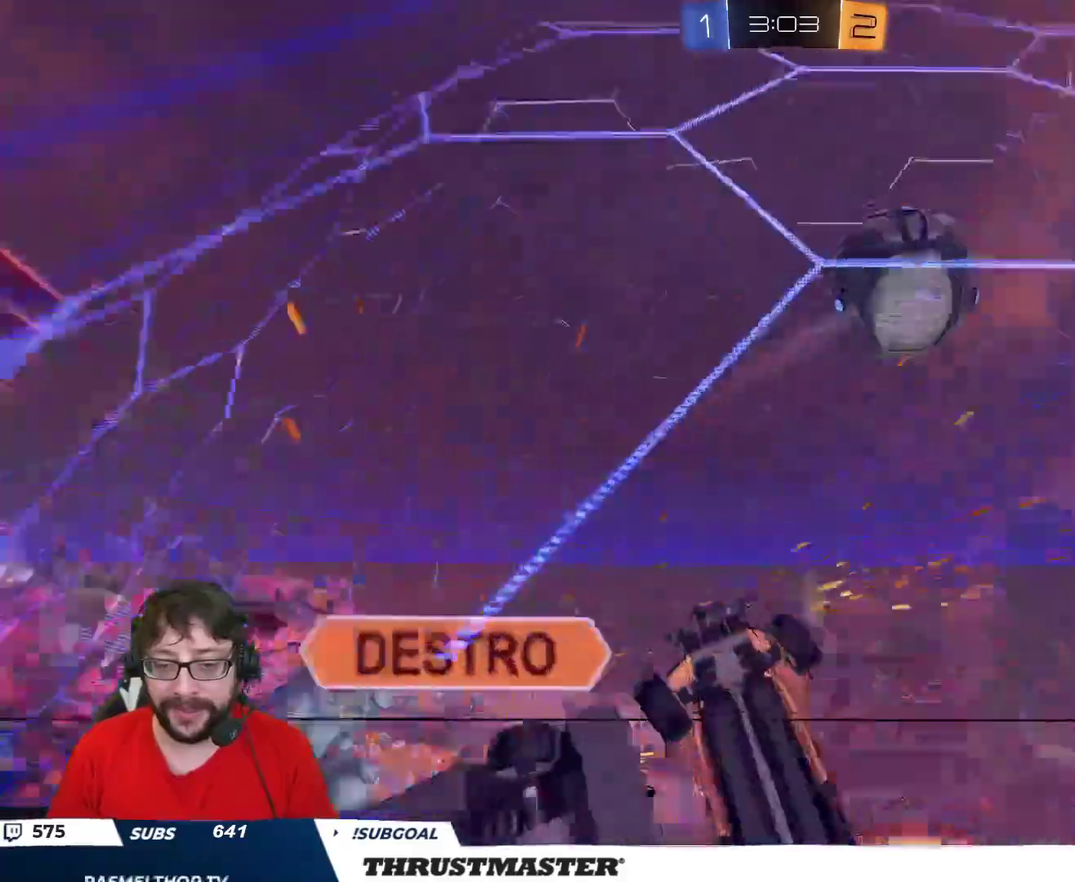
{"buttons": ["R2"], "left_stick": "up-left", "right_stick": "center", "events": [[67, "left_stick", "left"], [250, "left_stick", "up-left"]]}
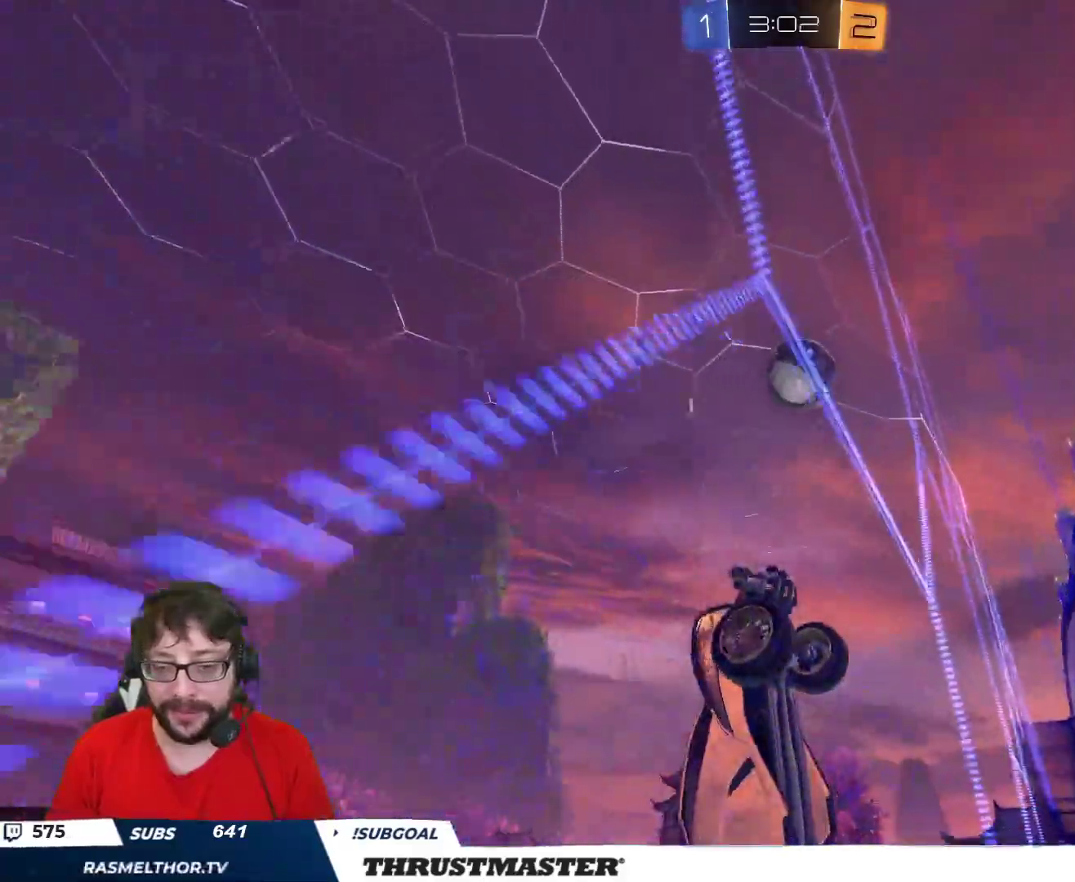
{"buttons": ["B", "R2"], "left_stick": "up-left", "right_stick": "center", "events": [[33, "B", "down"]]}
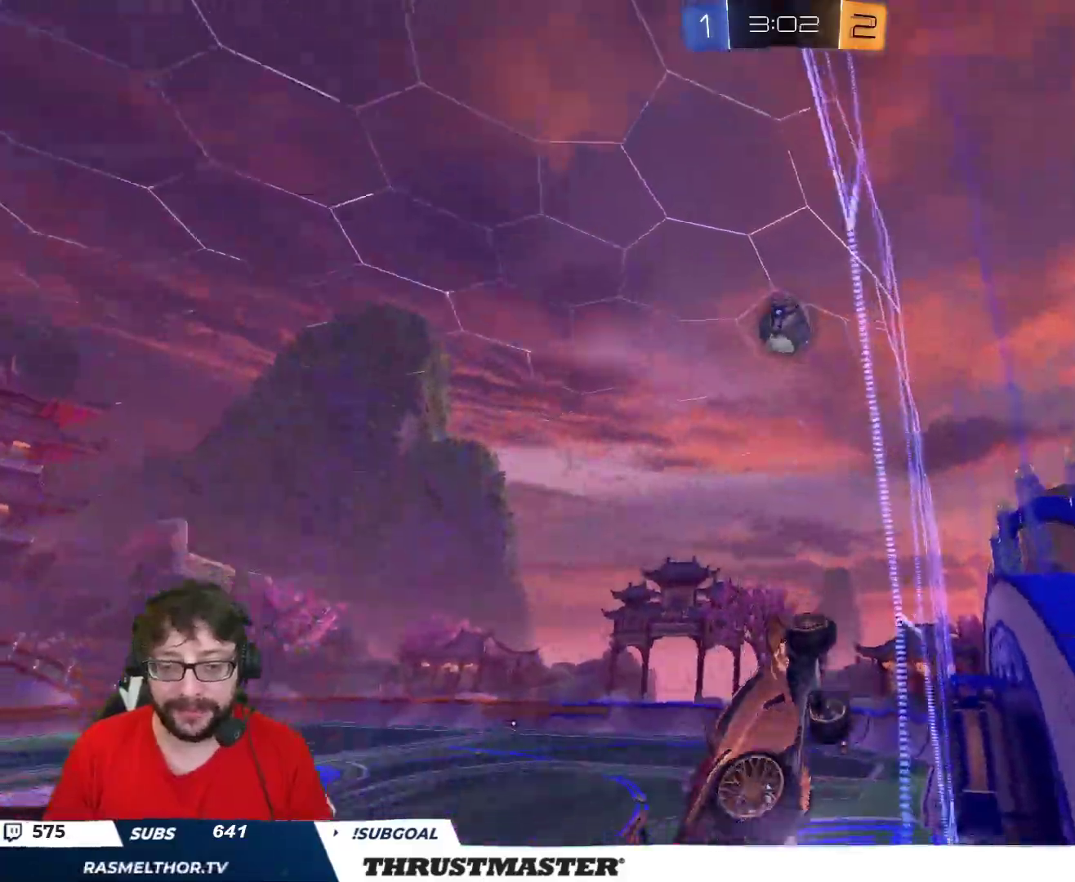
{"buttons": ["R2"], "left_stick": "center", "right_stick": "center", "events": [[100, "left_stick", "center"], [400, "B", "up"]]}
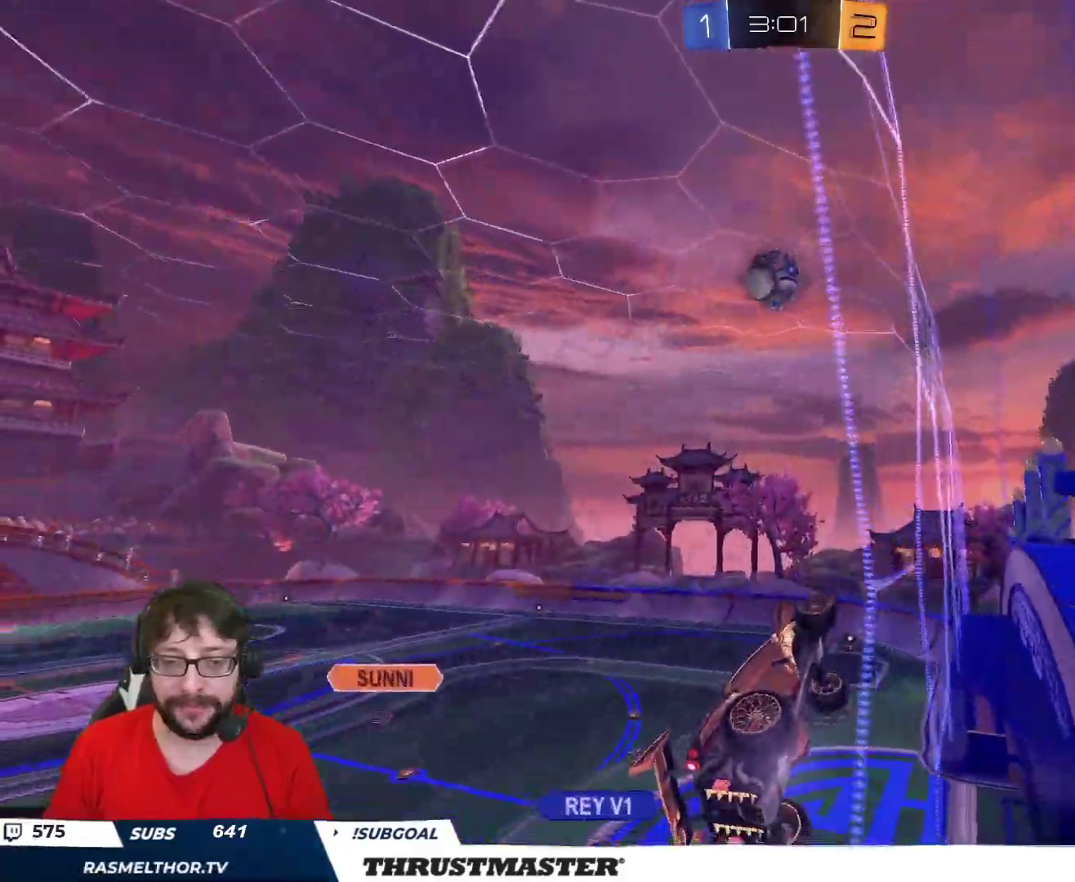
{"buttons": ["B", "R2"], "left_stick": "up-right", "right_stick": "center", "events": [[17, "B", "down"], [33, "A", "down"], [33, "left_stick", "down-left"], [217, "A", "up"], [250, "left_stick", "down-right"], [267, "L2", "down"], [317, "left_stick", "up-right"], [433, "L2", "up"]]}
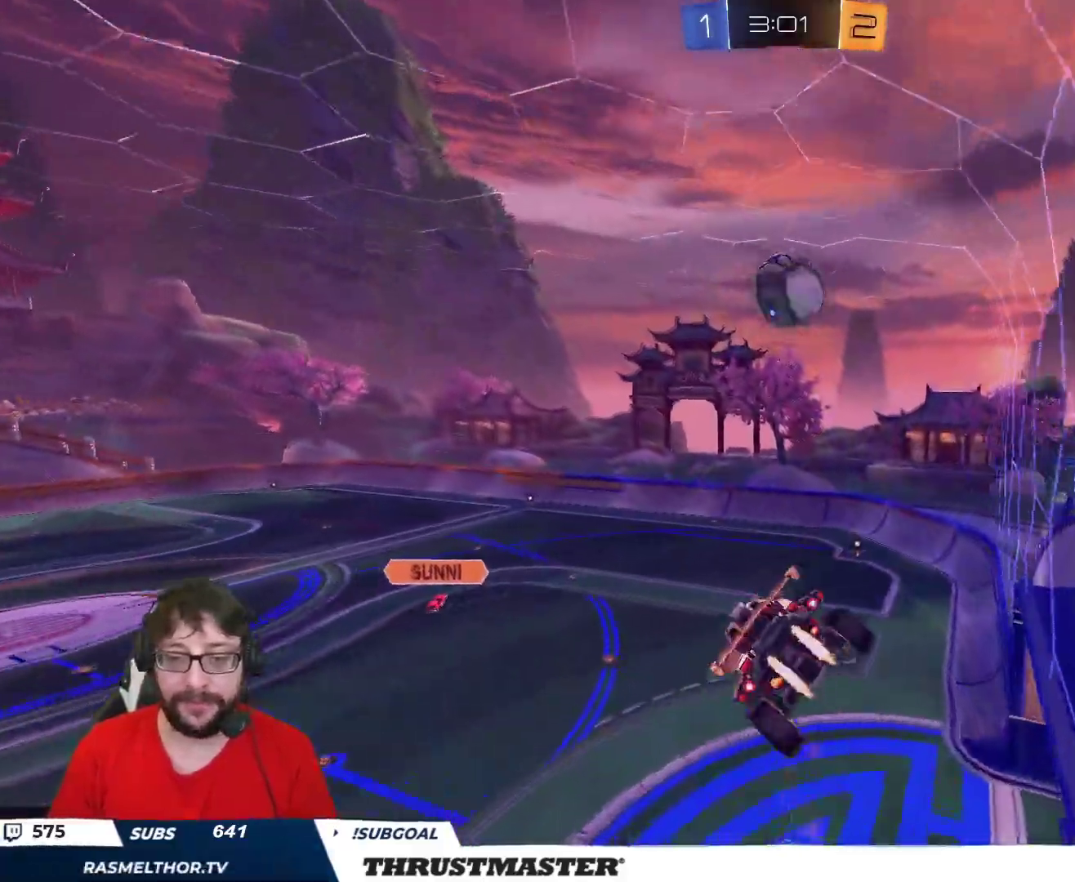
{"buttons": ["B", "R2"], "left_stick": "center", "right_stick": "center", "events": [[100, "B", "up"], [250, "B", "down"], [317, "left_stick", "down-right"], [400, "left_stick", "center"]]}
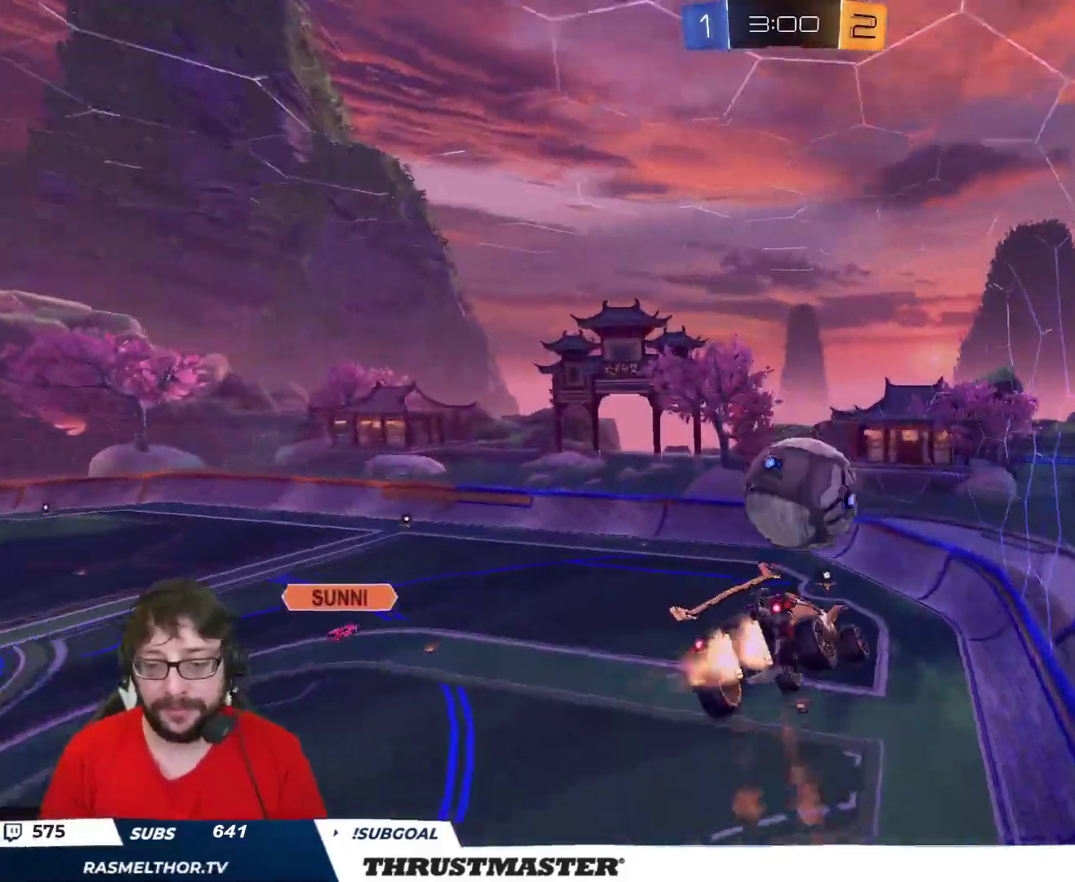
{"buttons": ["B", "R2"], "left_stick": "left", "right_stick": "center", "events": [[117, "left_stick", "up-left"], [317, "left_stick", "right"], [450, "left_stick", "center"], [500, "left_stick", "left"]]}
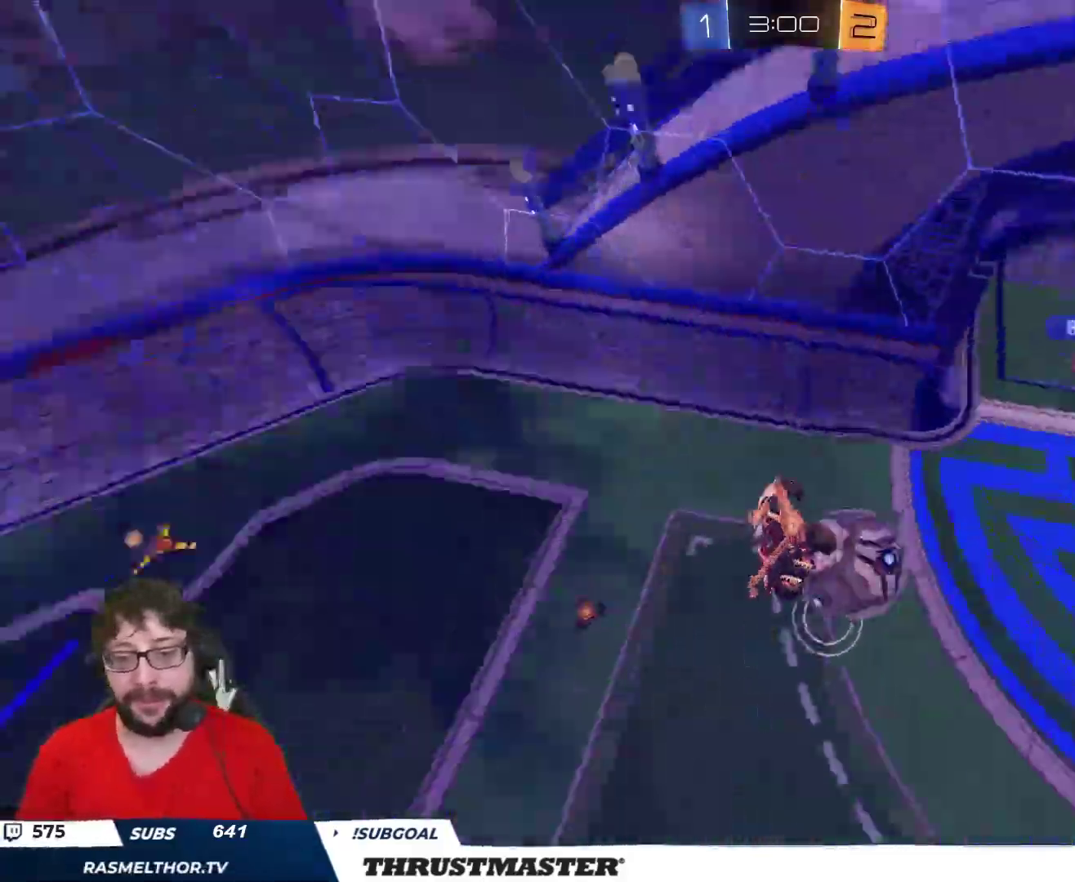
{"buttons": [], "left_stick": "down-right", "right_stick": "center", "events": [[117, "B", "up"], [117, "left_stick", "down-left"], [217, "L2", "down"], [217, "left_stick", "right"], [317, "L2", "up"], [400, "R2", "up"], [400, "left_stick", "down-right"]]}
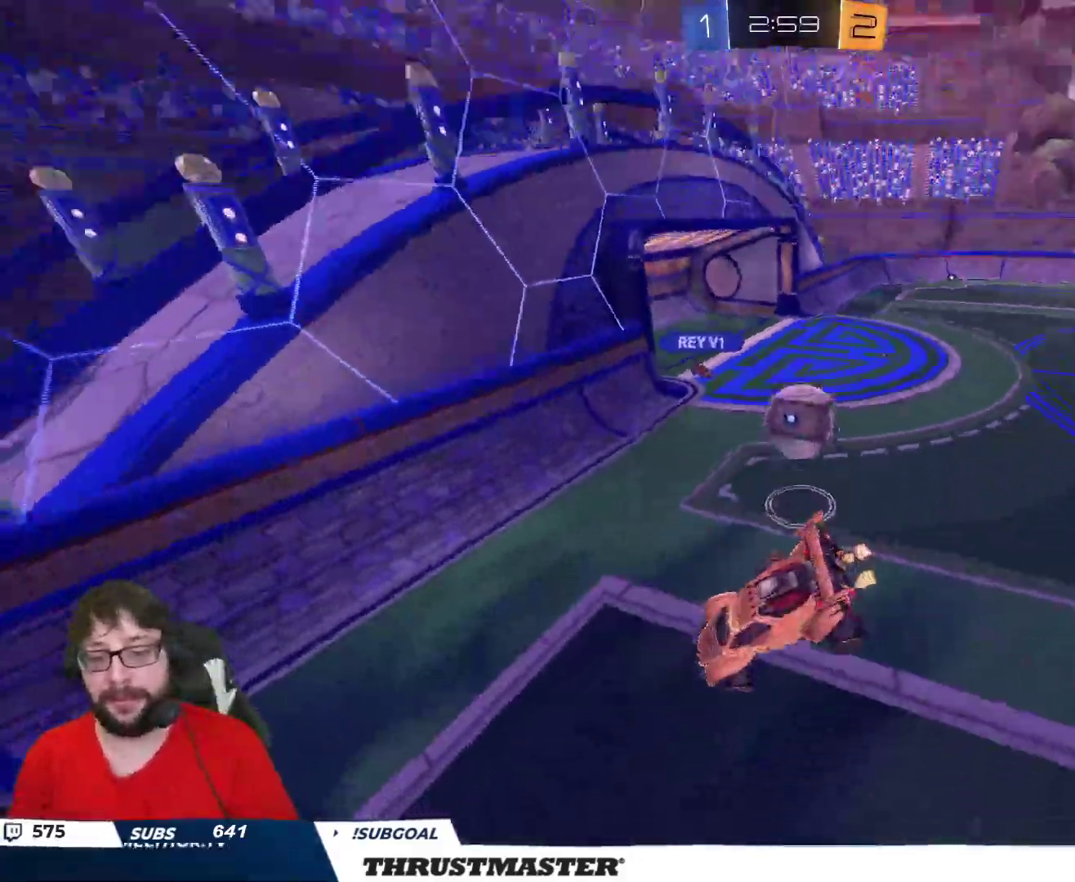
{"buttons": ["R2"], "left_stick": "center", "right_stick": "center", "events": [[17, "R2", "down"], [117, "left_stick", "down"], [417, "left_stick", "center"]]}